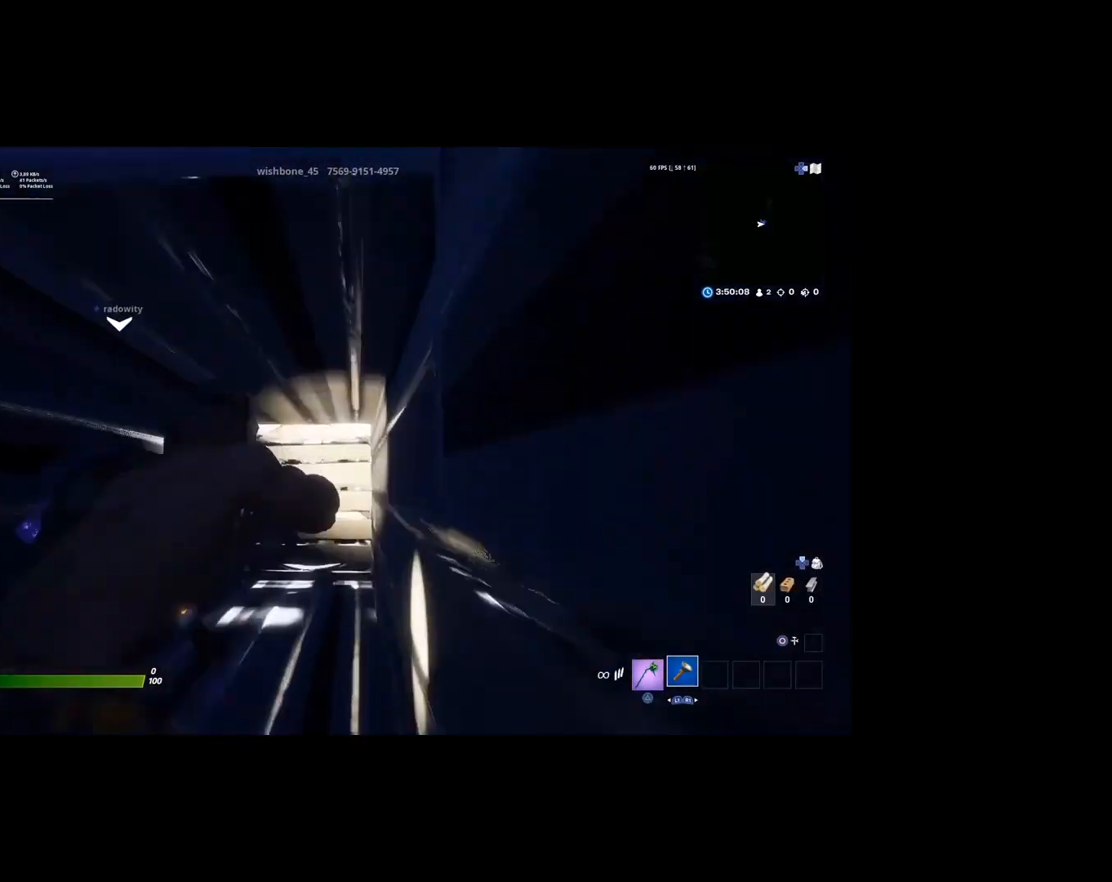
Gameplay with a controller (PlayStation layout); each line is a JSON object with the inputs held at the frame after it. "events" lists button and stick changes between this image and that frame as [ms after this image, input, new state], when the widget could be followed in between.
{"buttons": [], "left_stick": "up", "right_stick": "center", "events": [[267, "L2", "up"]]}
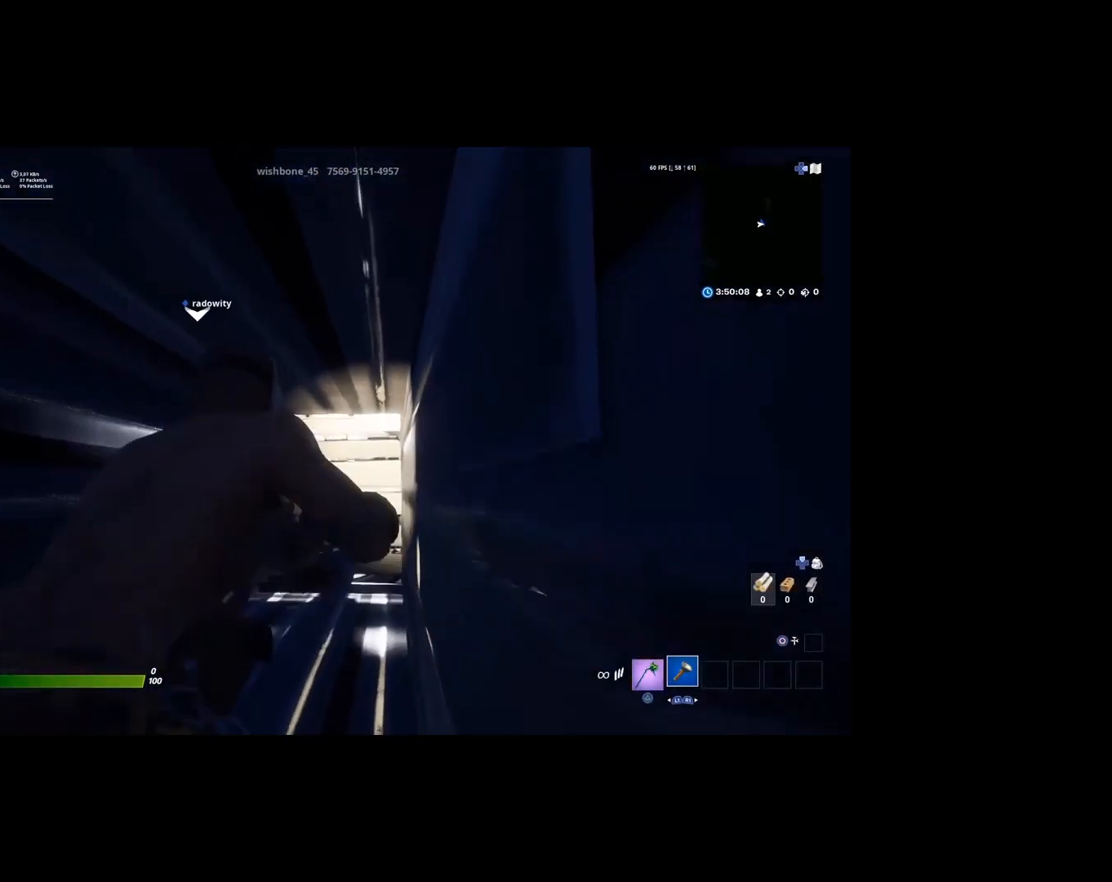
{"buttons": [], "left_stick": "up", "right_stick": "center", "events": []}
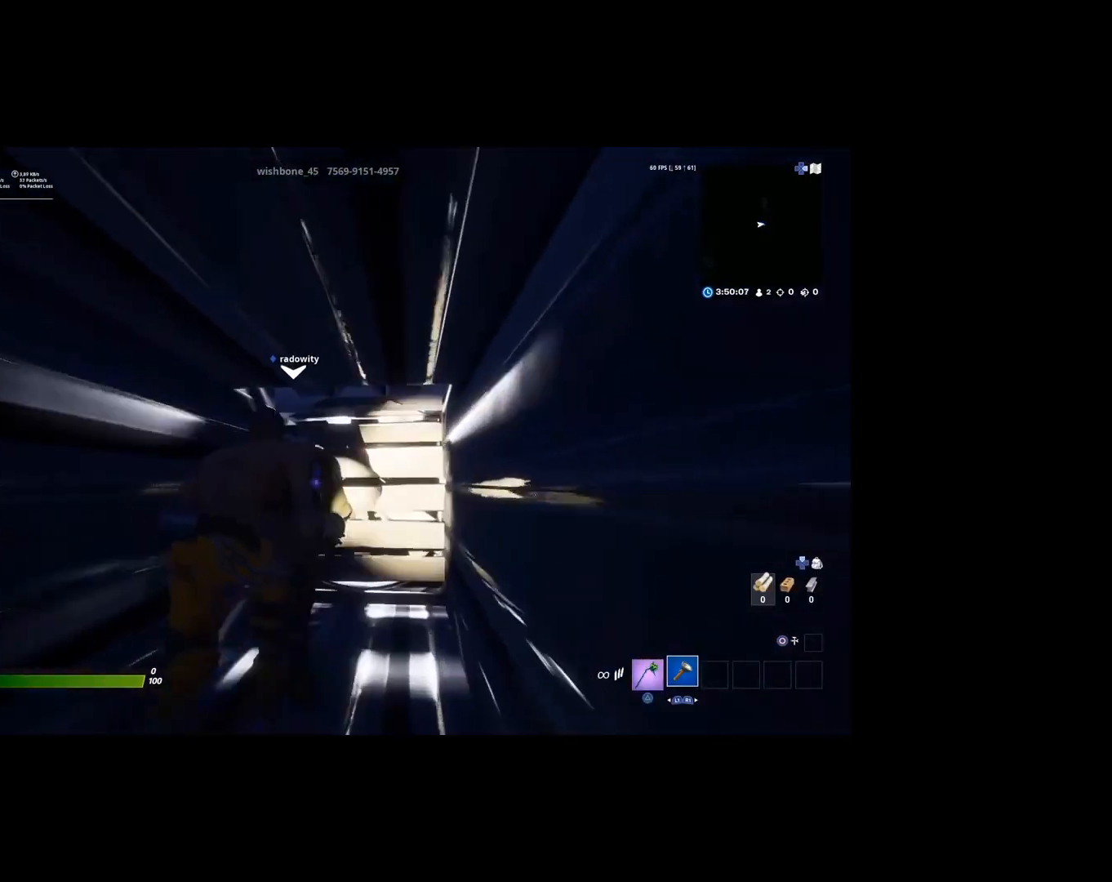
{"buttons": [], "left_stick": "center", "right_stick": "up-left", "events": [[133, "R3", "down"], [267, "R3", "up"], [333, "left_stick", "up-right"], [333, "right_stick", "up-left"], [433, "left_stick", "center"]]}
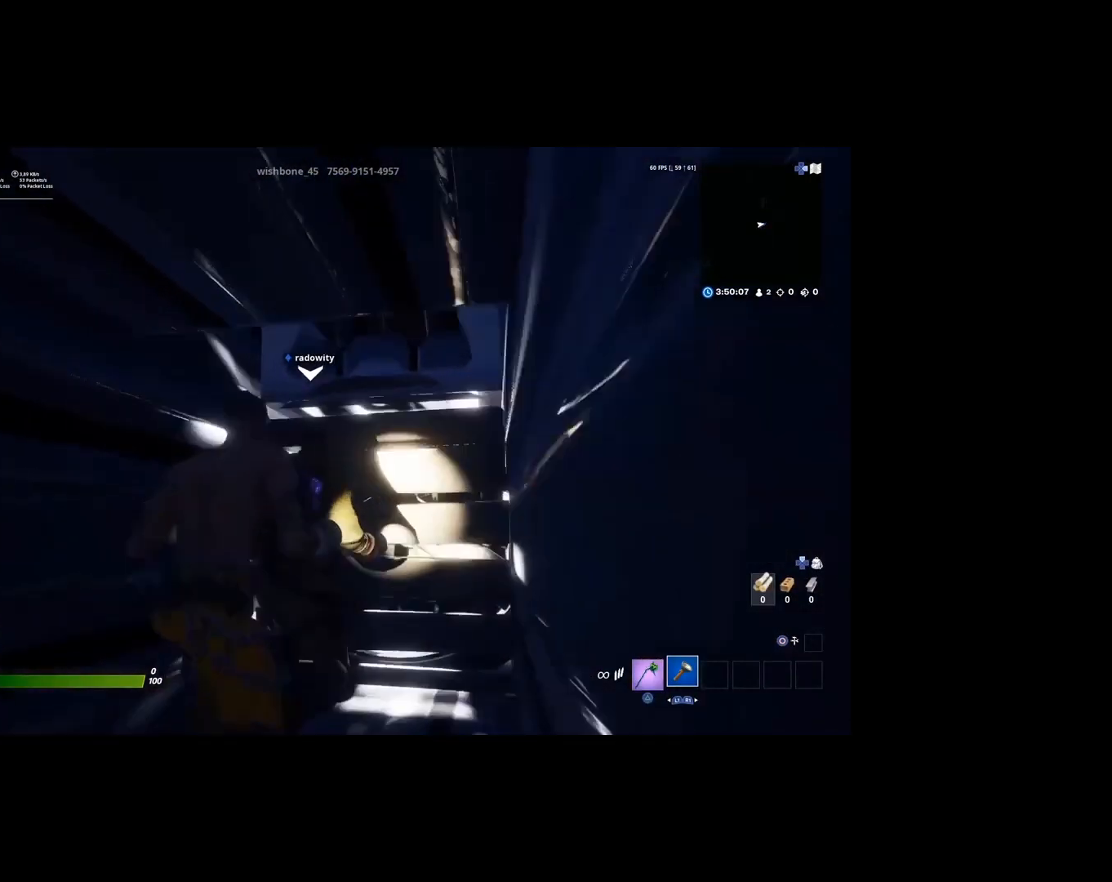
{"buttons": [], "left_stick": "down-right", "right_stick": "center", "events": [[67, "right_stick", "center"], [133, "left_stick", "up-right"], [267, "left_stick", "center"], [433, "left_stick", "down-right"]]}
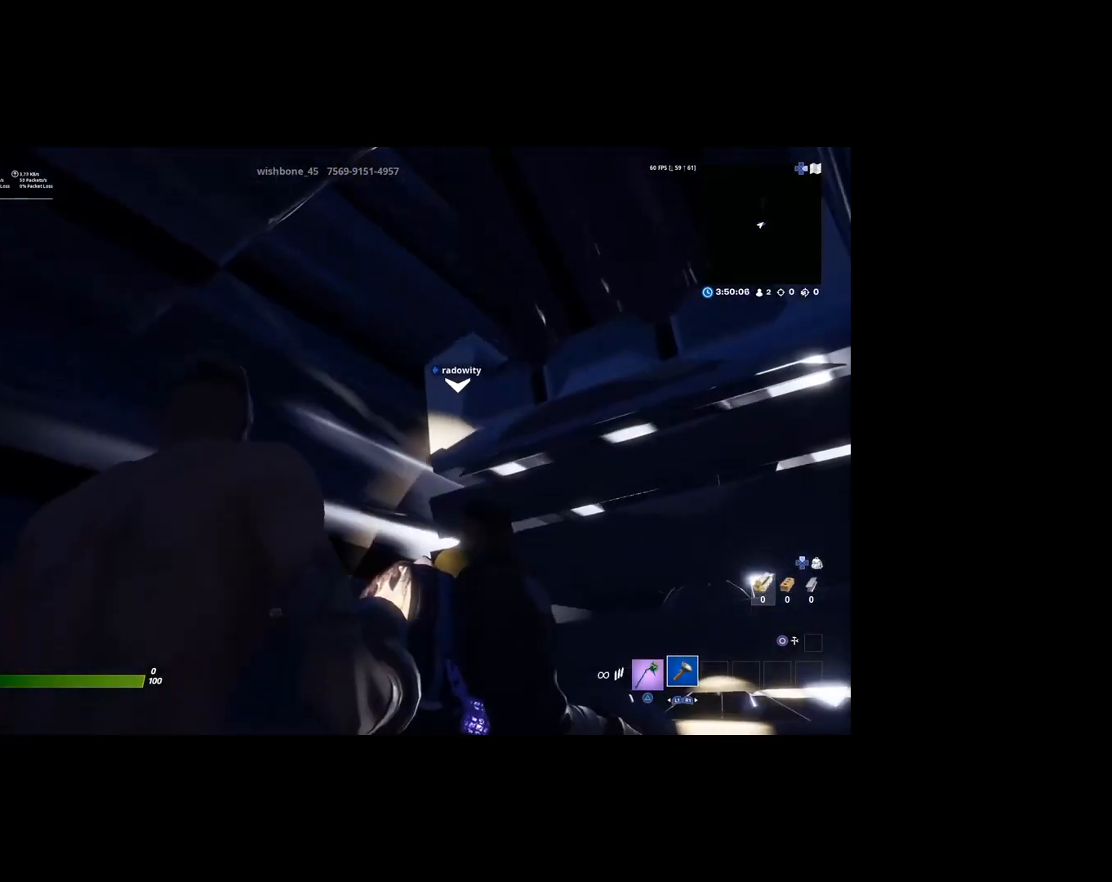
{"buttons": [], "left_stick": "down-right", "right_stick": "left", "events": [[200, "left_stick", "center"], [300, "left_stick", "right"], [333, "right_stick", "left"], [367, "left_stick", "down-right"]]}
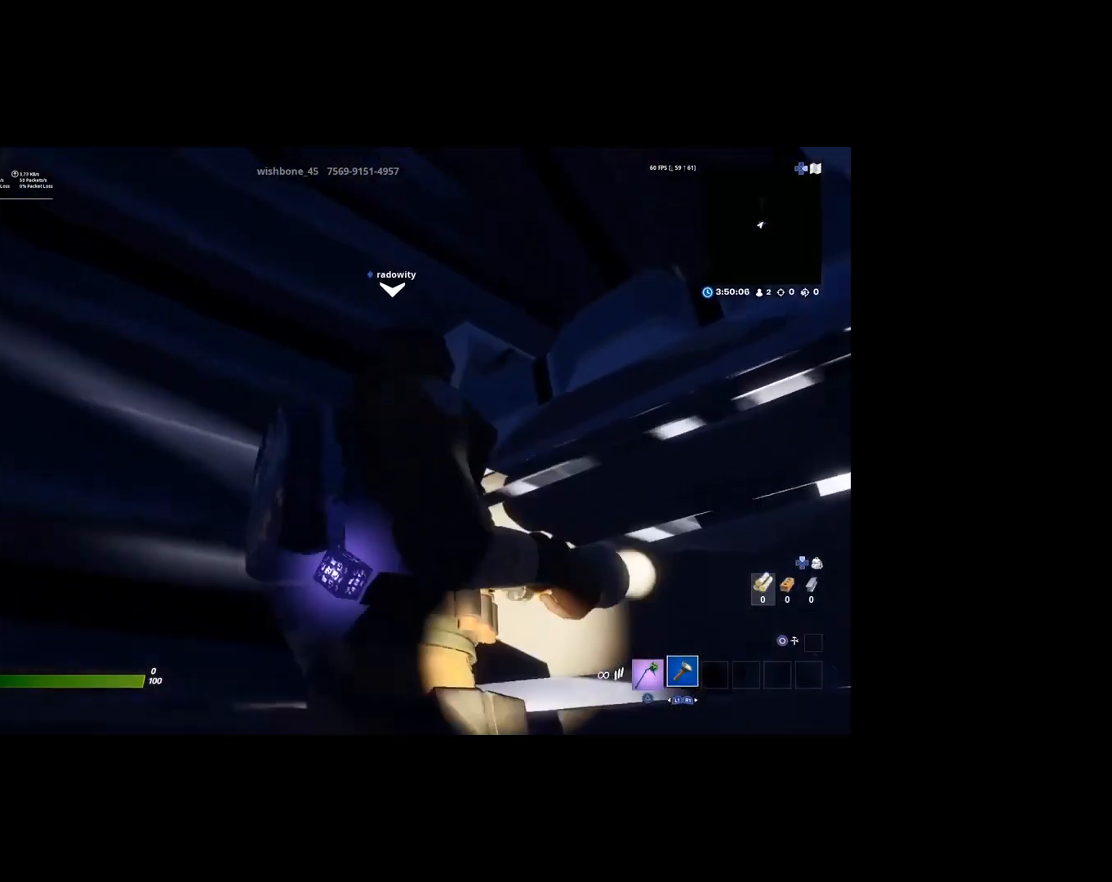
{"buttons": [], "left_stick": "down-right", "right_stick": "center", "events": [[100, "left_stick", "center"], [133, "right_stick", "center"], [433, "left_stick", "down-right"]]}
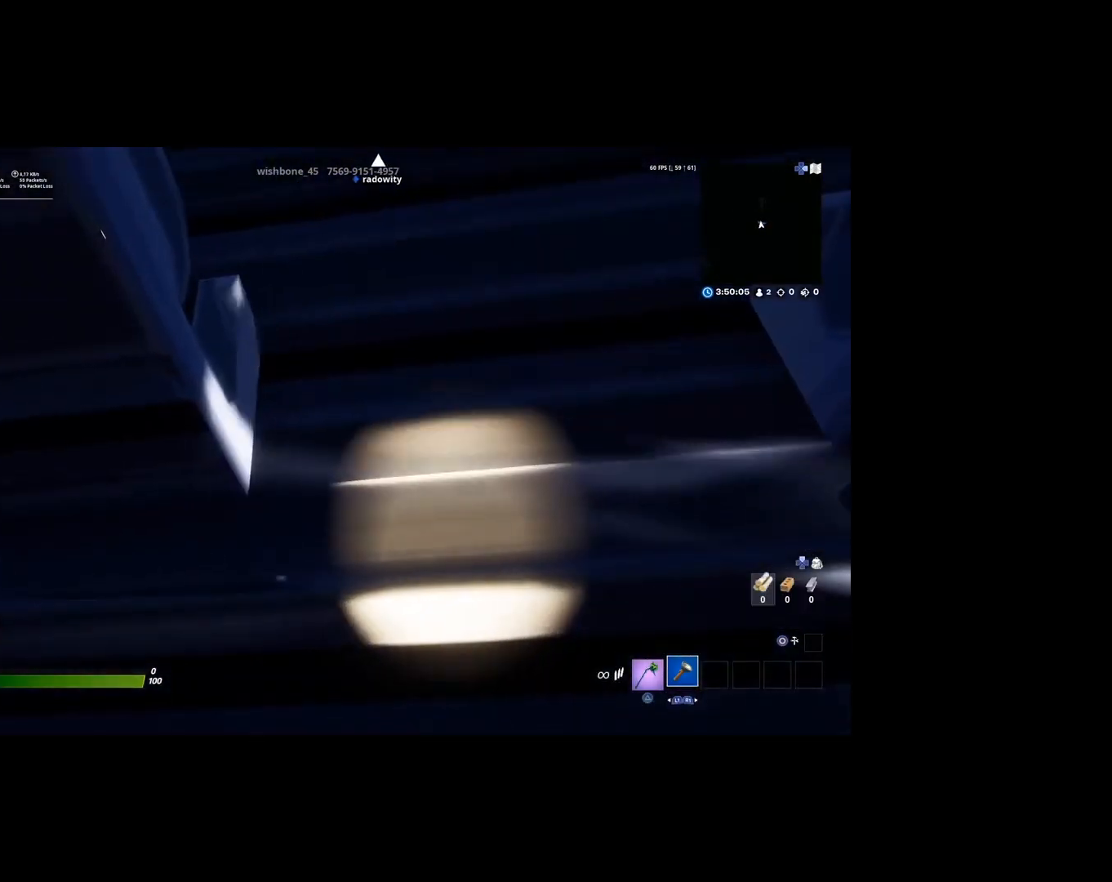
{"buttons": [], "left_stick": "center", "right_stick": "center", "events": [[33, "right_stick", "left"], [133, "right_stick", "center"], [433, "left_stick", "center"]]}
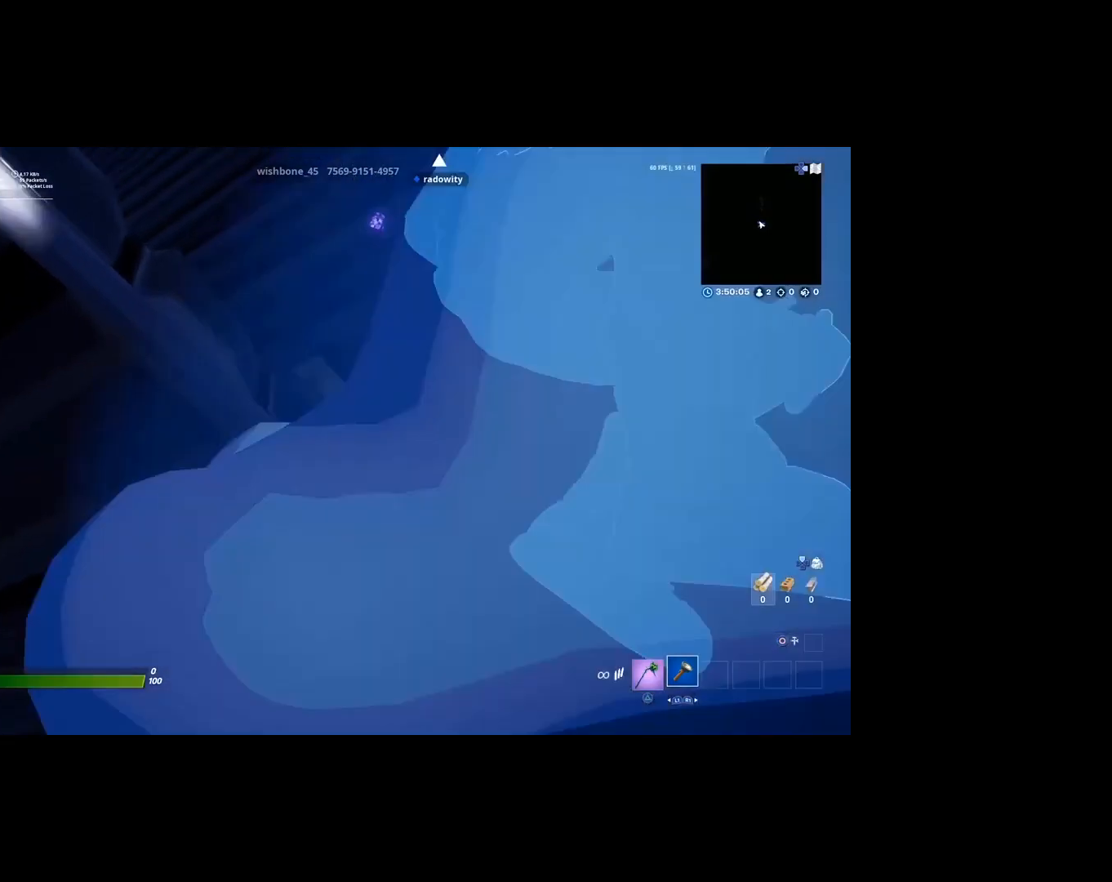
{"buttons": [], "left_stick": "right", "right_stick": "center", "events": [[200, "left_stick", "up-right"], [367, "left_stick", "right"]]}
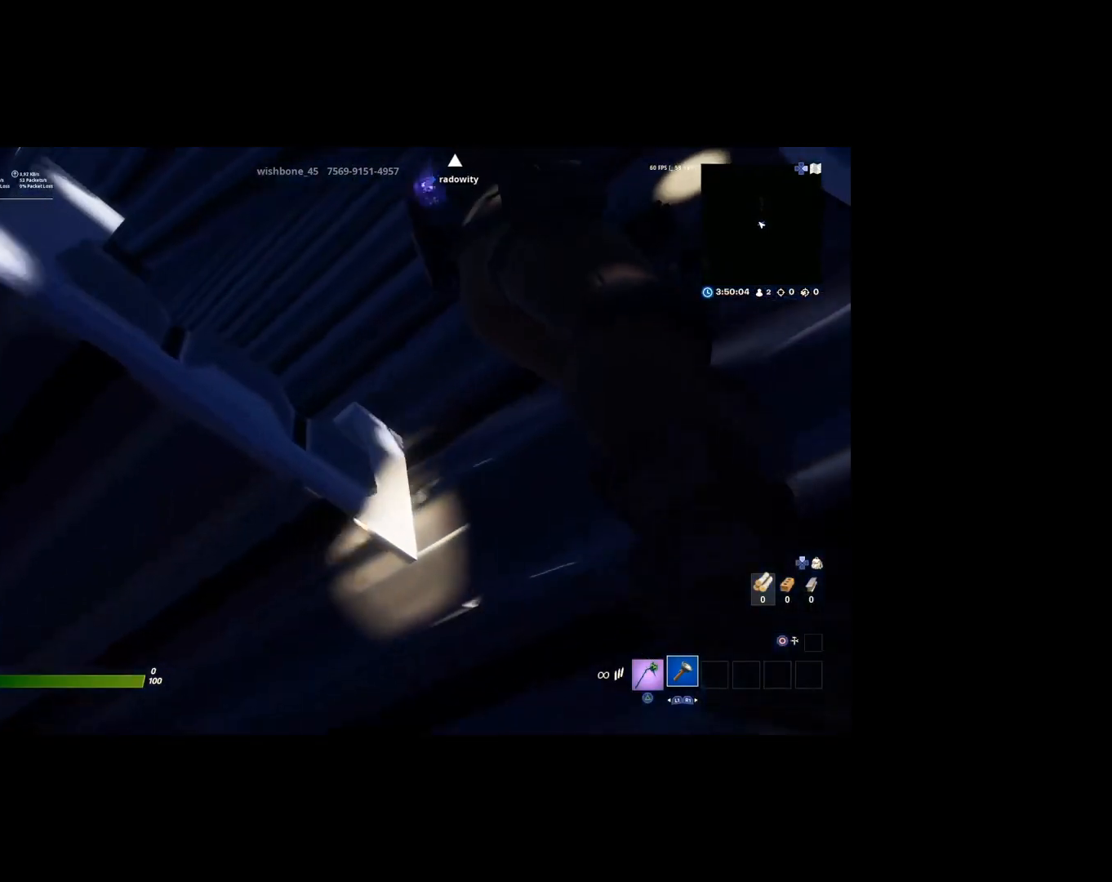
{"buttons": [], "left_stick": "right", "right_stick": "center", "events": [[333, "left_stick", "center"], [433, "left_stick", "right"]]}
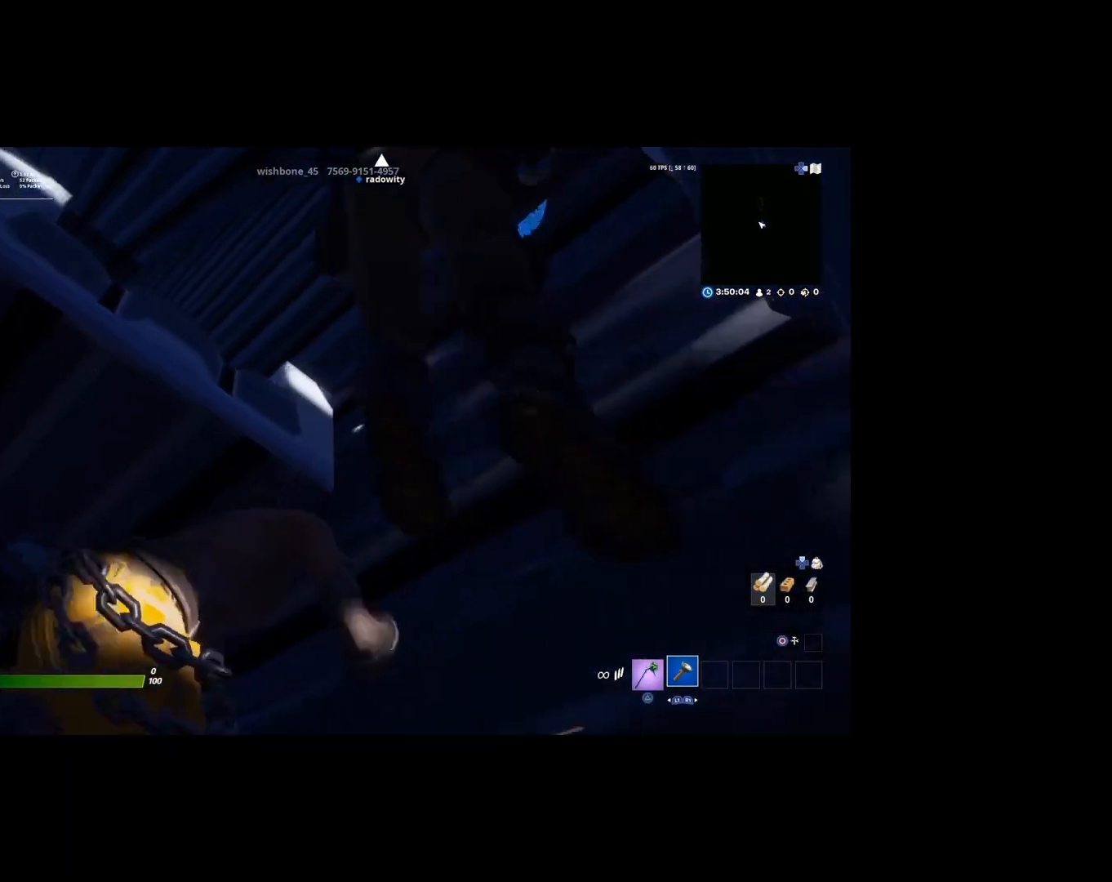
{"buttons": [], "left_stick": "center", "right_stick": "center", "events": [[100, "left_stick", "center"], [333, "left_stick", "down-right"], [500, "left_stick", "center"]]}
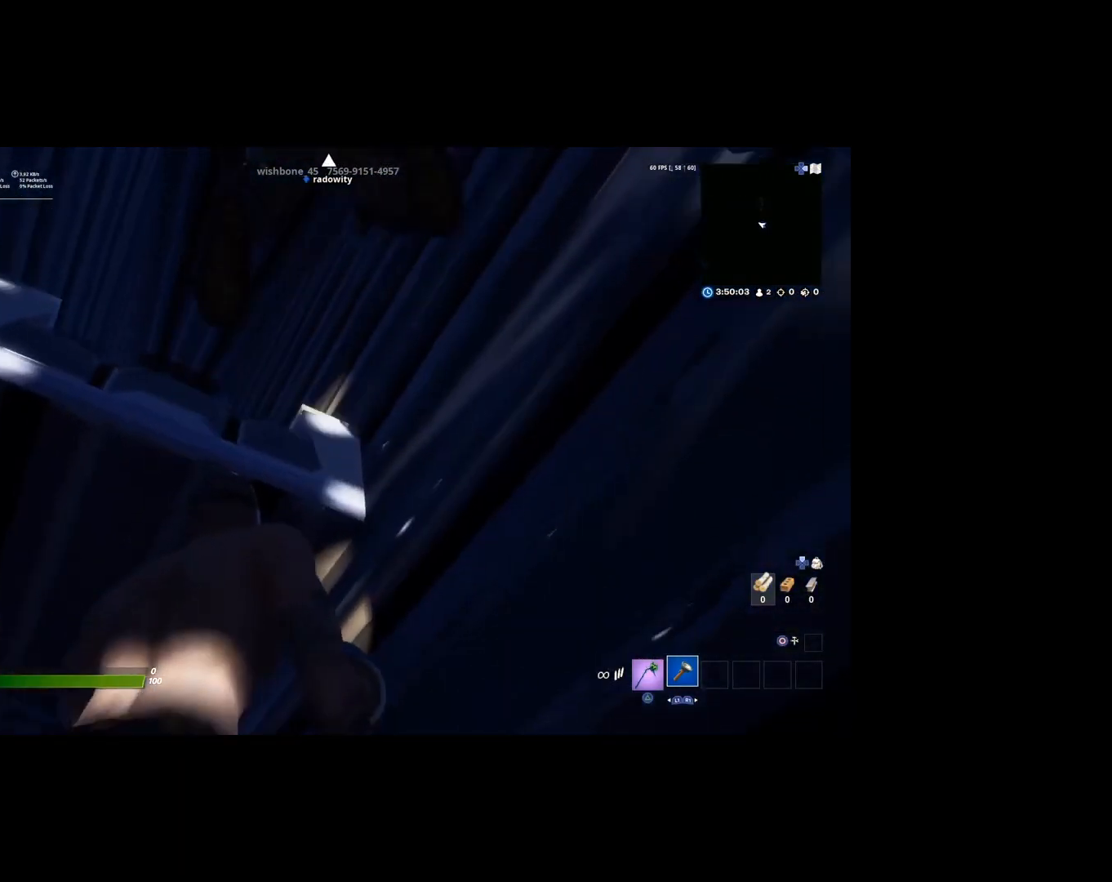
{"buttons": [], "left_stick": "center", "right_stick": "center", "events": [[300, "left_stick", "down"], [433, "left_stick", "center"]]}
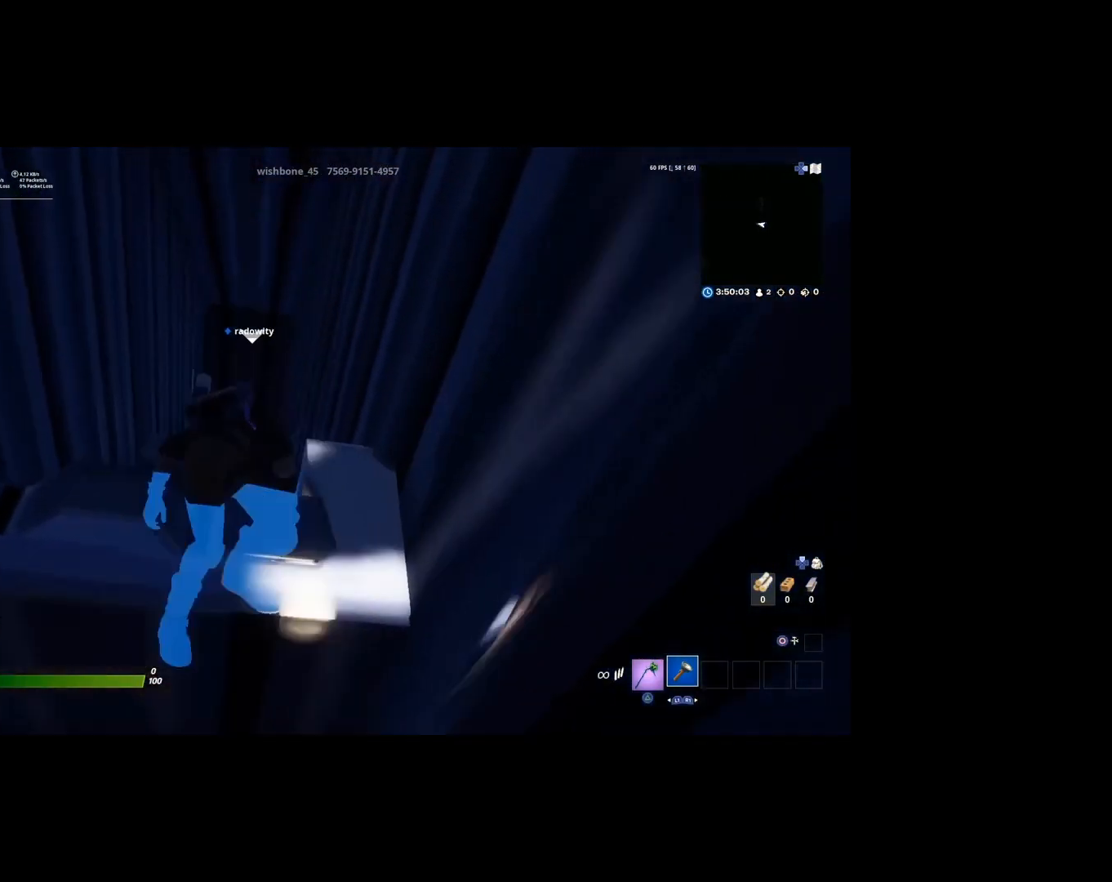
{"buttons": [], "left_stick": "center", "right_stick": "center", "events": [[100, "R3", "down"], [233, "R3", "up"]]}
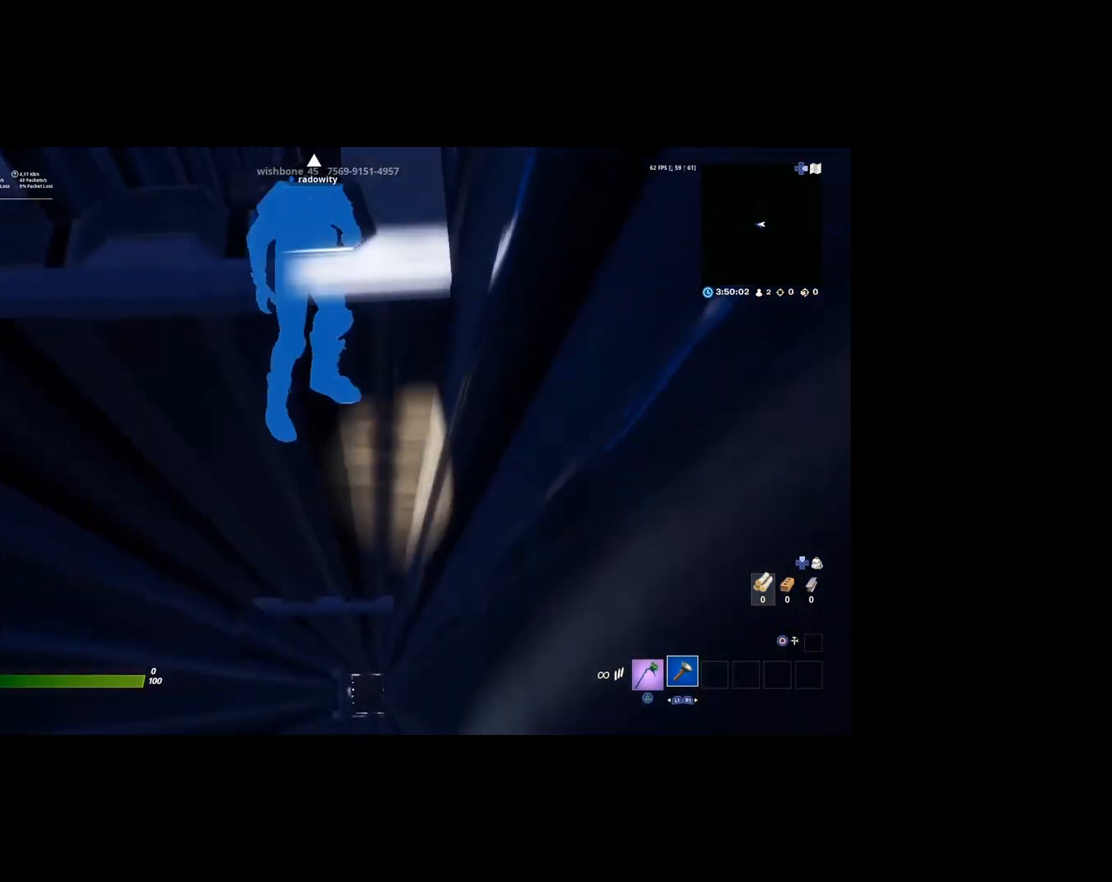
{"buttons": [], "left_stick": "left", "right_stick": "center", "events": [[100, "left_stick", "up-left"], [233, "R3", "down"], [267, "left_stick", "center"], [333, "R3", "up"], [400, "left_stick", "left"]]}
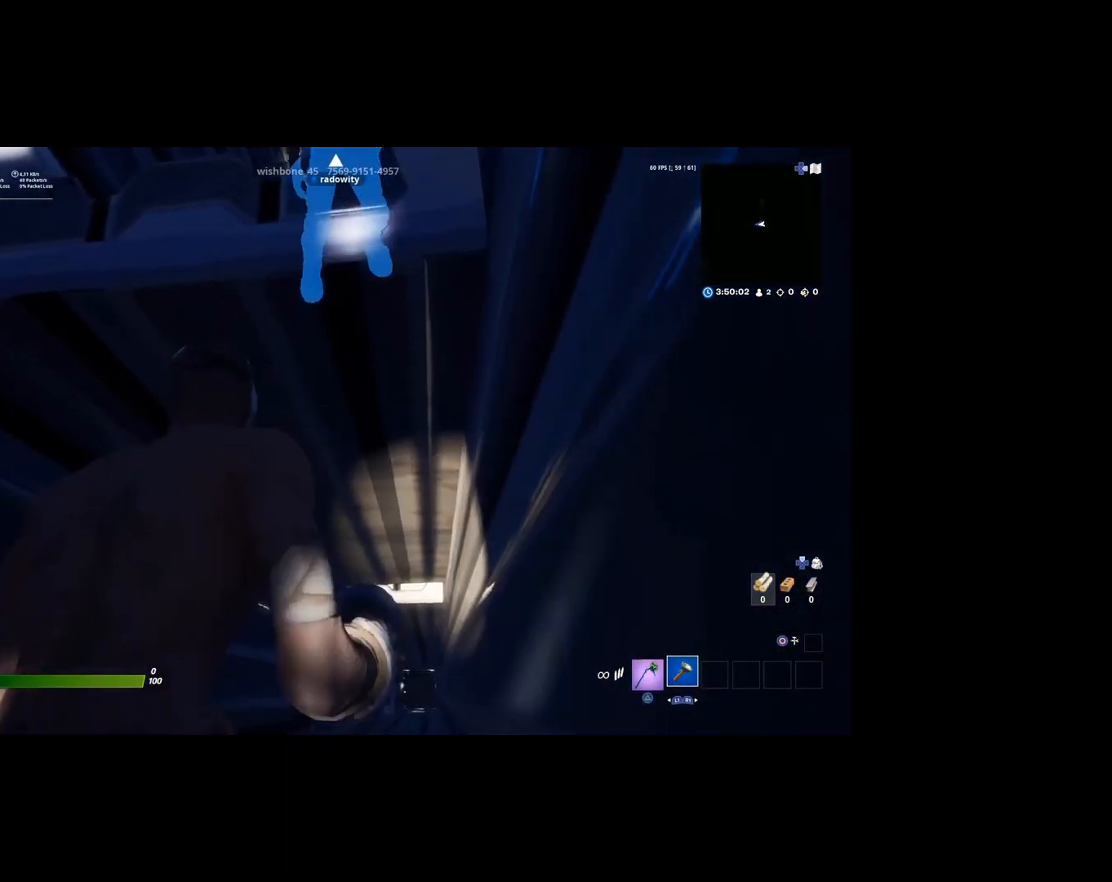
{"buttons": [], "left_stick": "center", "right_stick": "center", "events": [[33, "left_stick", "center"], [333, "left_stick", "down"], [500, "left_stick", "center"]]}
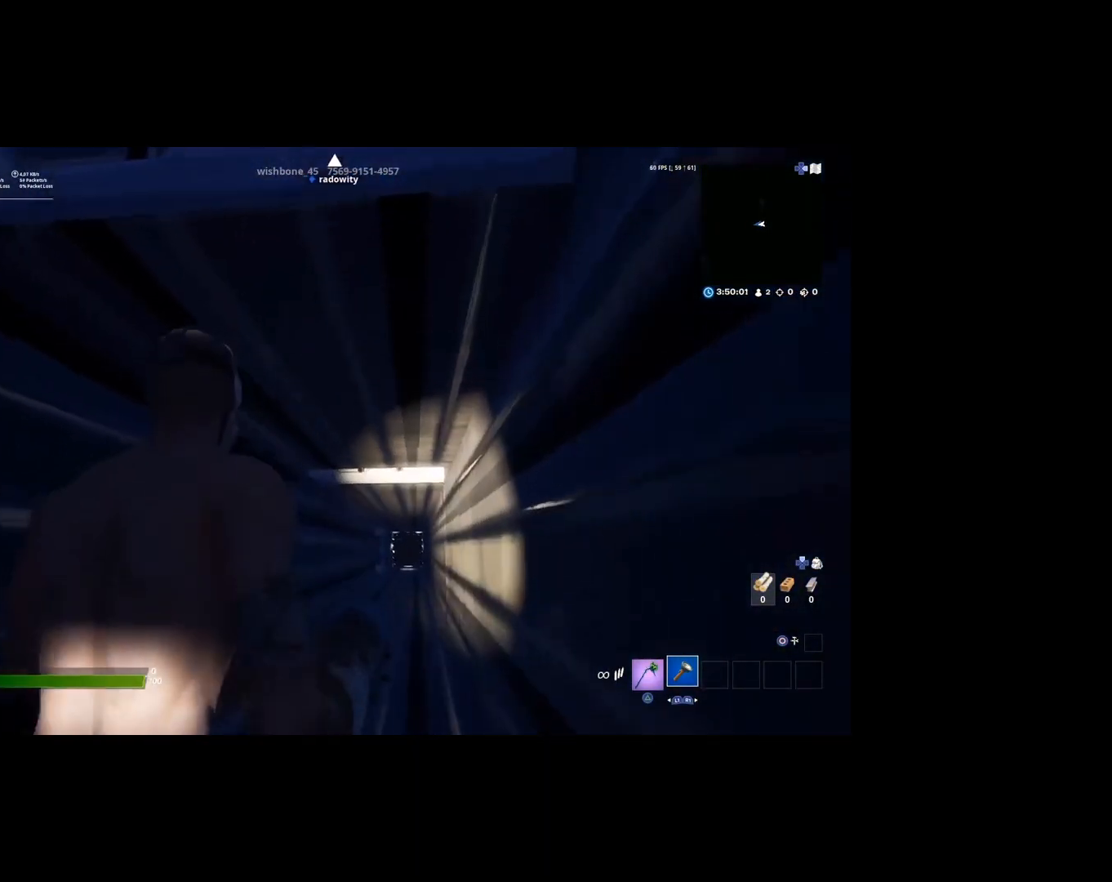
{"buttons": [], "left_stick": "center", "right_stick": "right", "events": [[100, "right_stick", "left"], [233, "left_stick", "down"], [333, "left_stick", "center"], [400, "right_stick", "center"], [467, "right_stick", "right"]]}
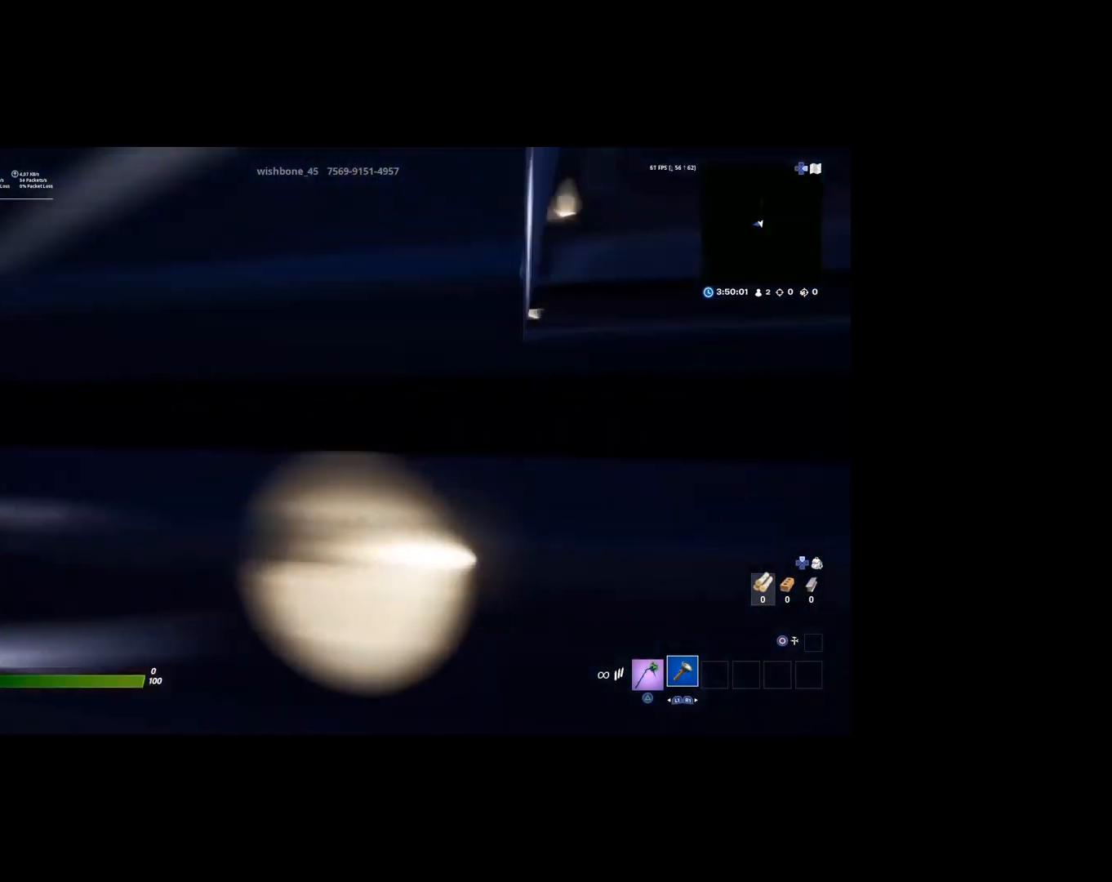
{"buttons": ["CROSS"], "left_stick": "up", "right_stick": "center", "events": [[200, "right_stick", "center"], [367, "CROSS", "down"], [367, "left_stick", "up"]]}
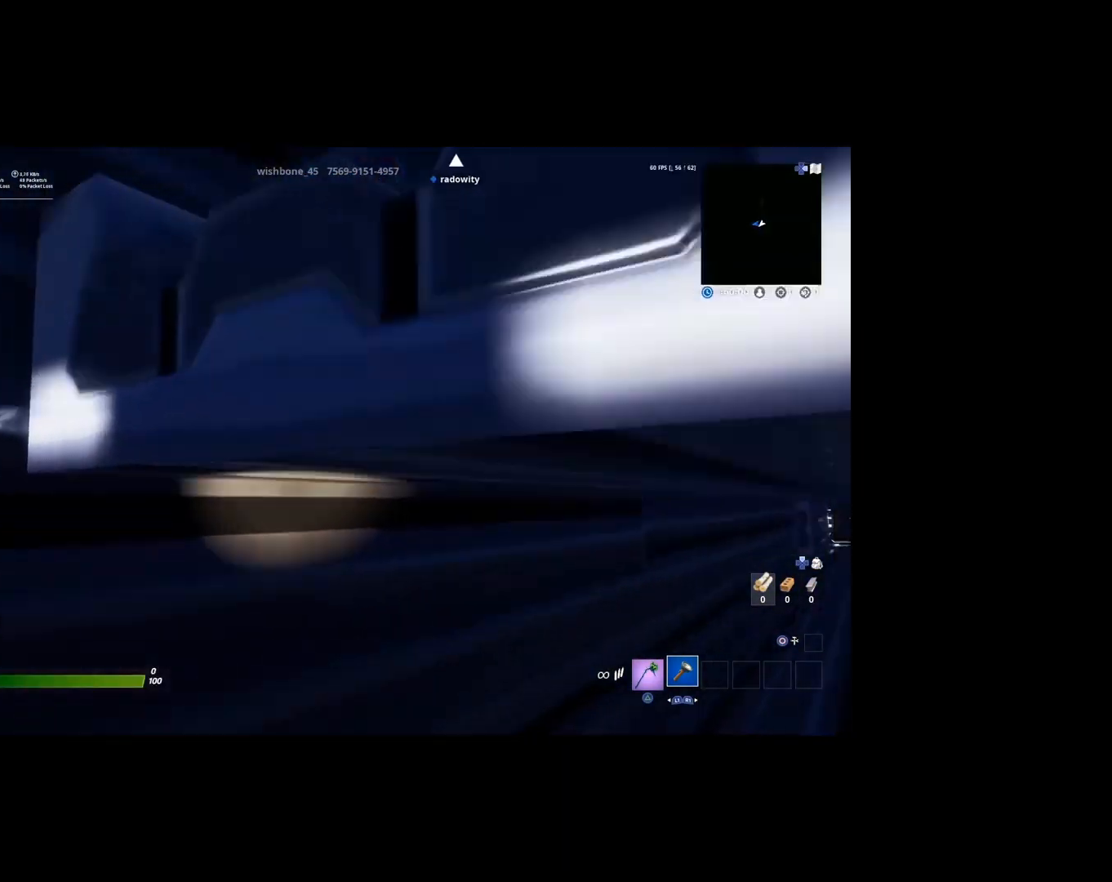
{"buttons": [], "left_stick": "down-left", "right_stick": "left", "events": [[200, "right_stick", "down"], [267, "CROSS", "up"], [300, "right_stick", "center"], [367, "left_stick", "right"], [400, "right_stick", "left"], [500, "left_stick", "down-left"]]}
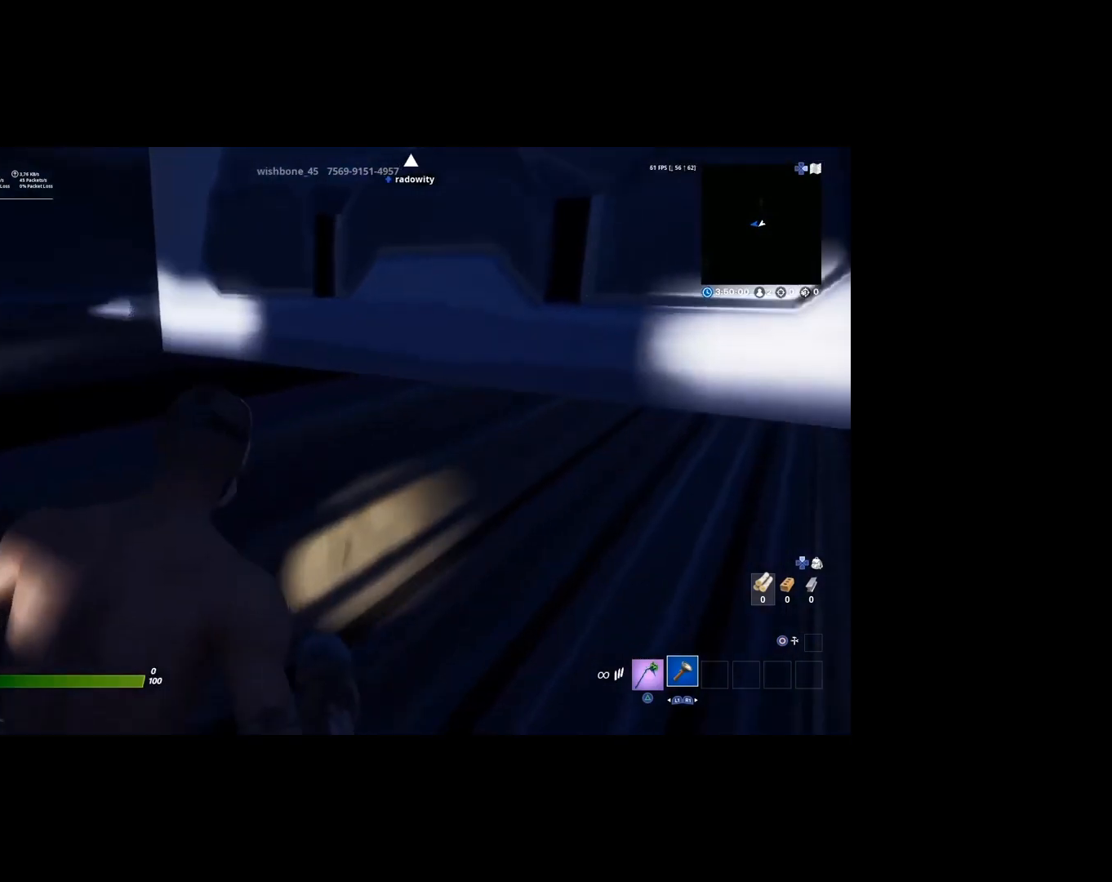
{"buttons": [], "left_stick": "up-left", "right_stick": "center", "events": [[100, "left_stick", "left"], [167, "right_stick", "center"], [233, "left_stick", "center"], [500, "left_stick", "up-left"]]}
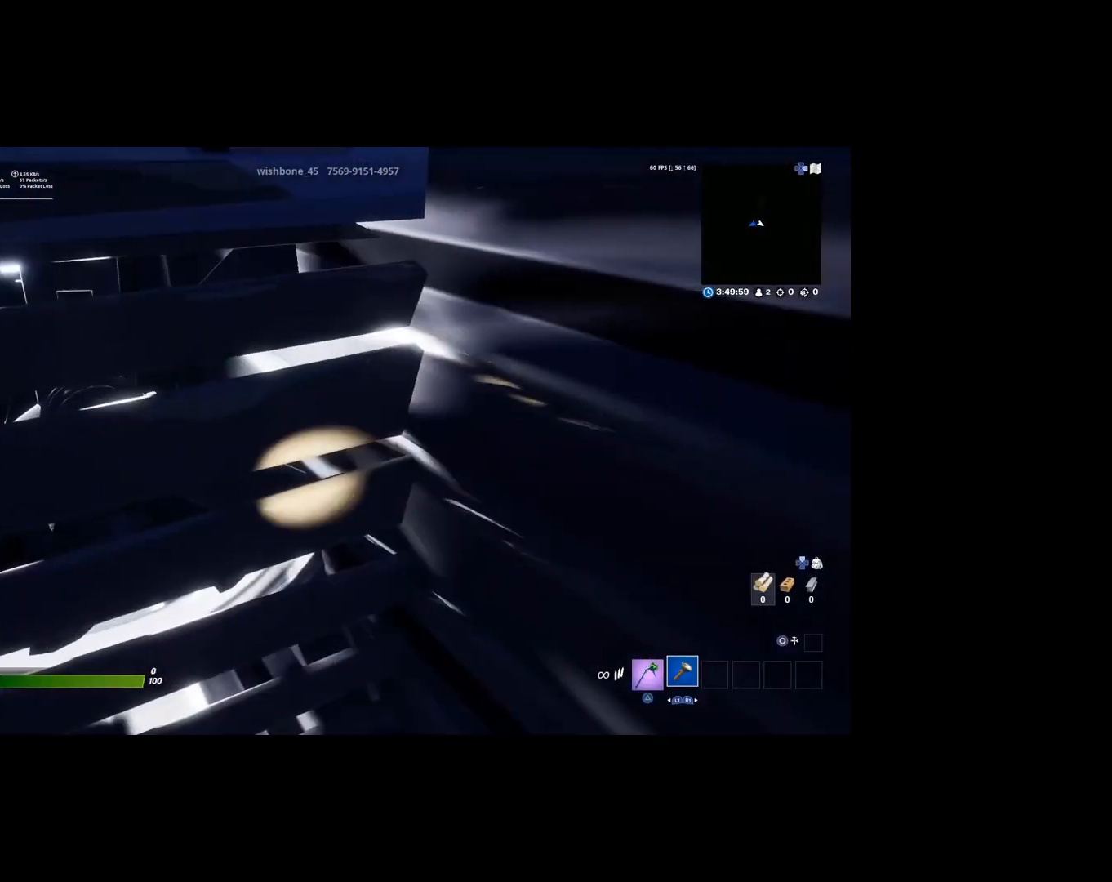
{"buttons": ["CROSS"], "left_stick": "up-left", "right_stick": "center", "events": [[233, "CROSS", "down"]]}
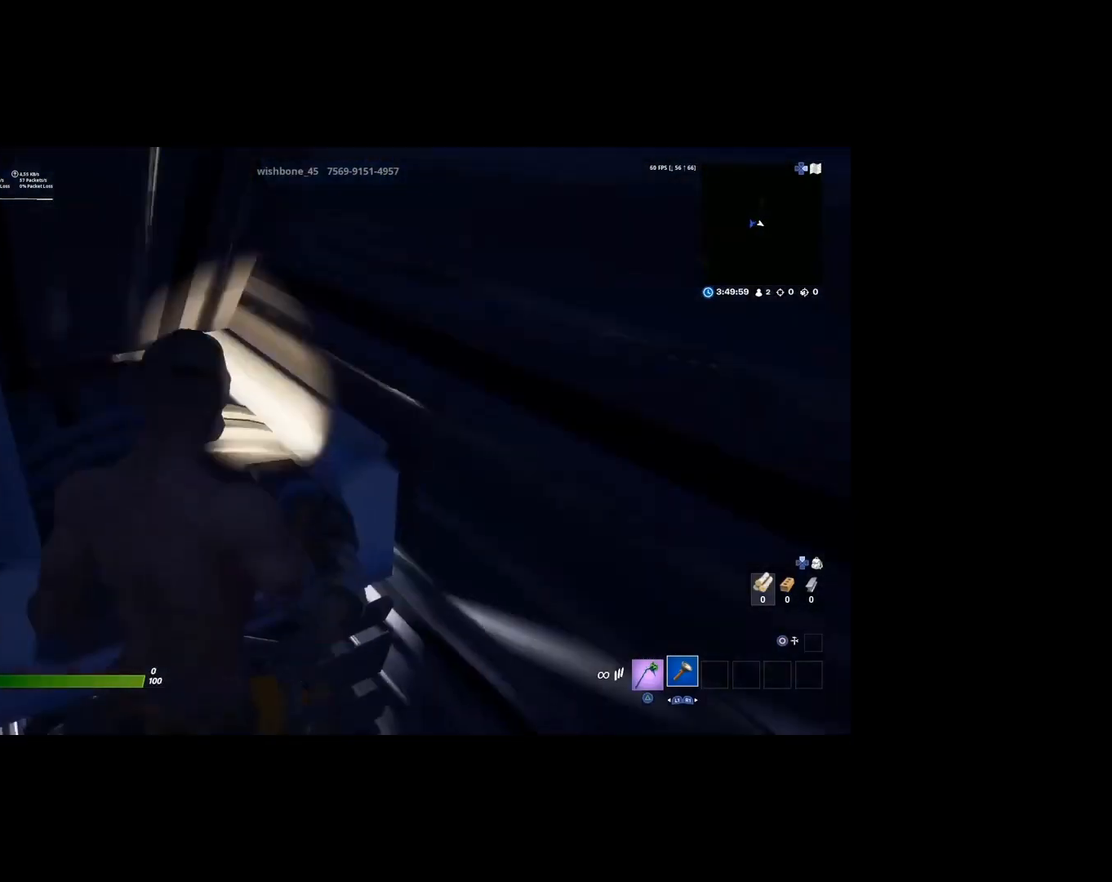
{"buttons": [], "left_stick": "up-left", "right_stick": "center", "events": [[133, "CROSS", "up"]]}
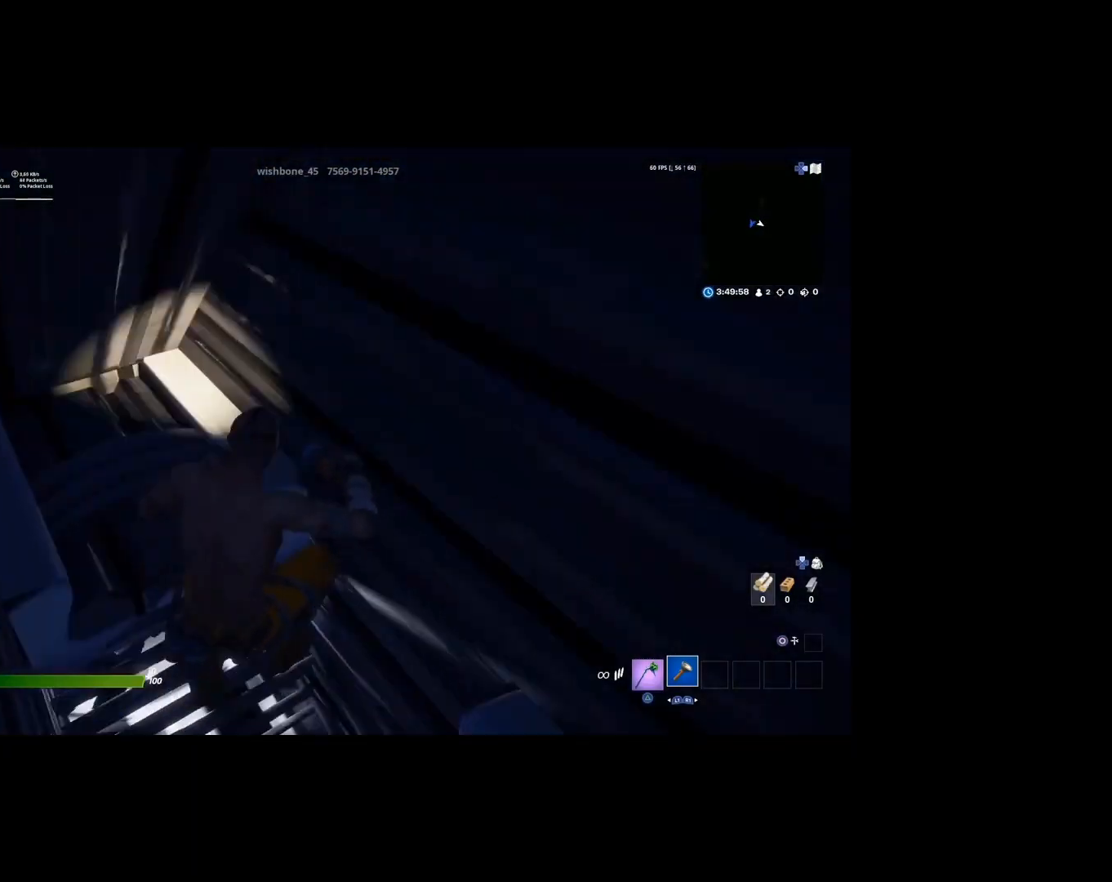
{"buttons": [], "left_stick": "center", "right_stick": "center", "events": [[33, "left_stick", "center"], [33, "right_stick", "right"], [233, "right_stick", "up-right"], [433, "right_stick", "center"]]}
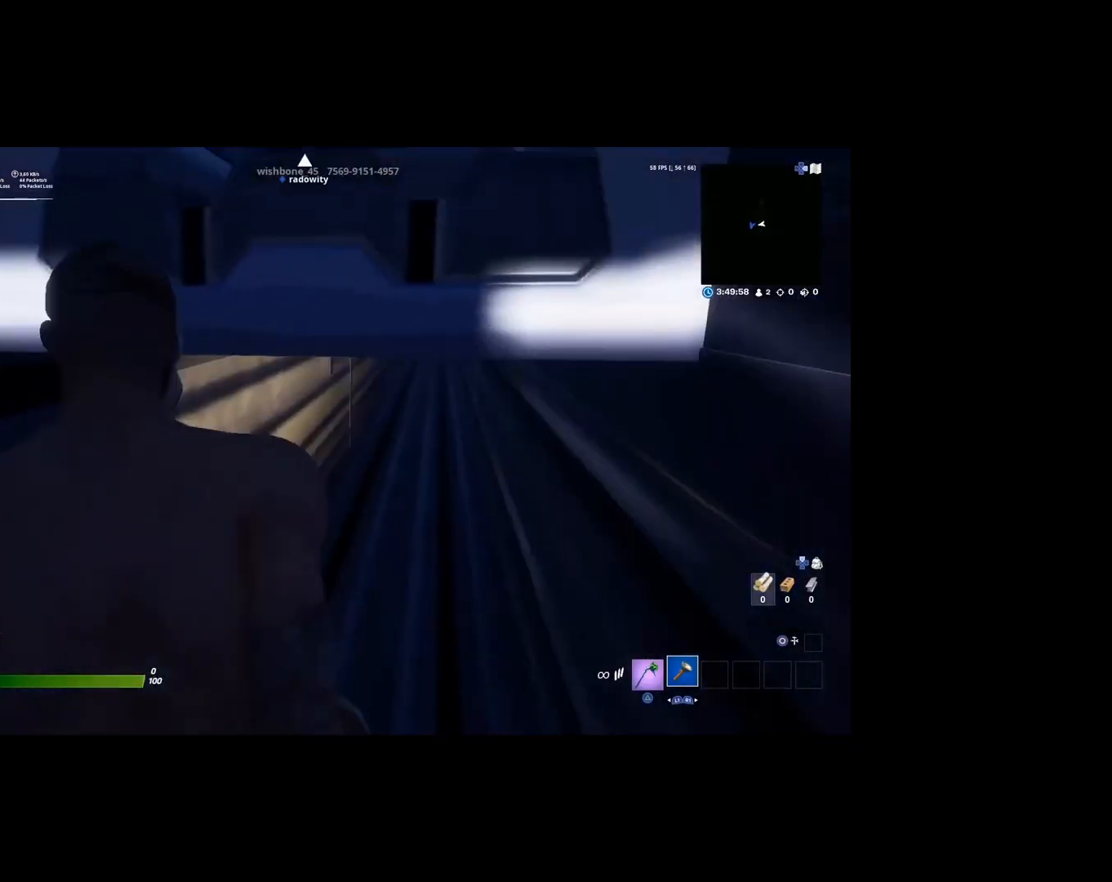
{"buttons": ["CROSS"], "left_stick": "up", "right_stick": "center", "events": [[100, "CROSS", "down"], [133, "left_stick", "up-left"], [267, "left_stick", "up"]]}
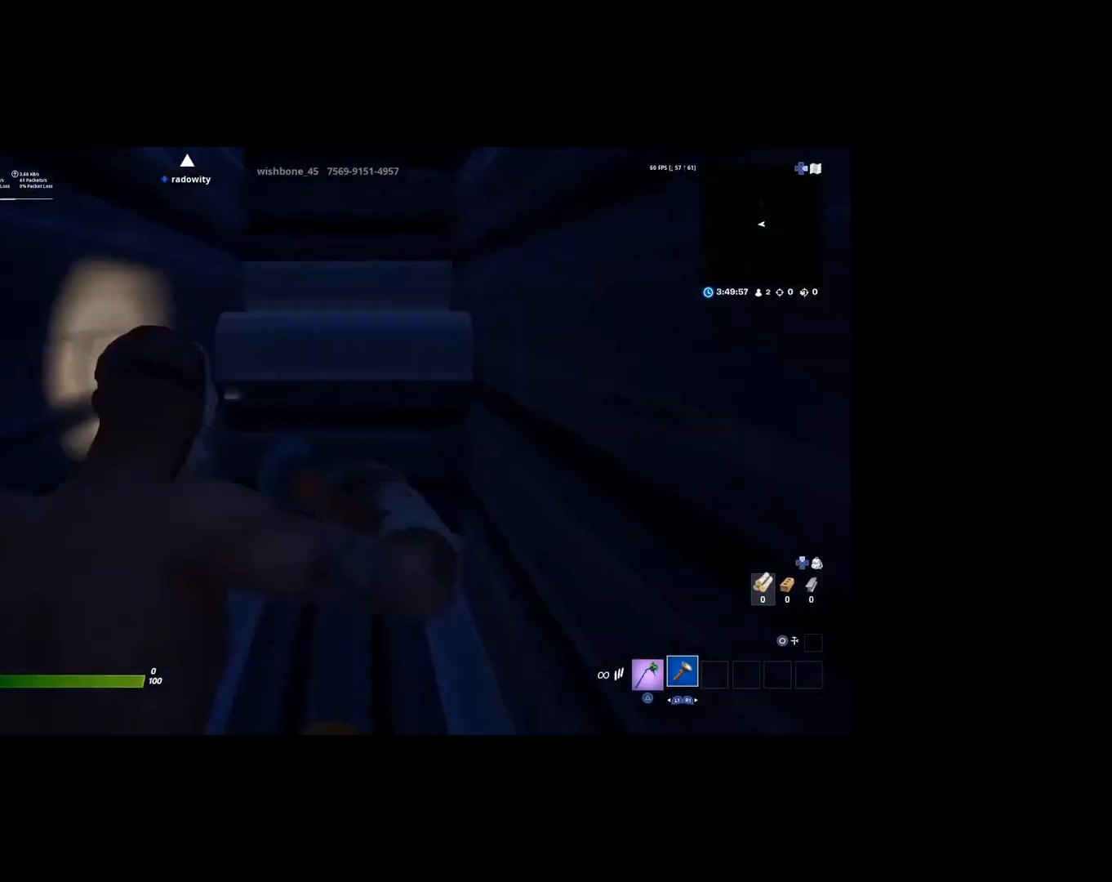
{"buttons": [], "left_stick": "up", "right_stick": "up", "events": [[133, "CROSS", "up"], [400, "right_stick", "up"]]}
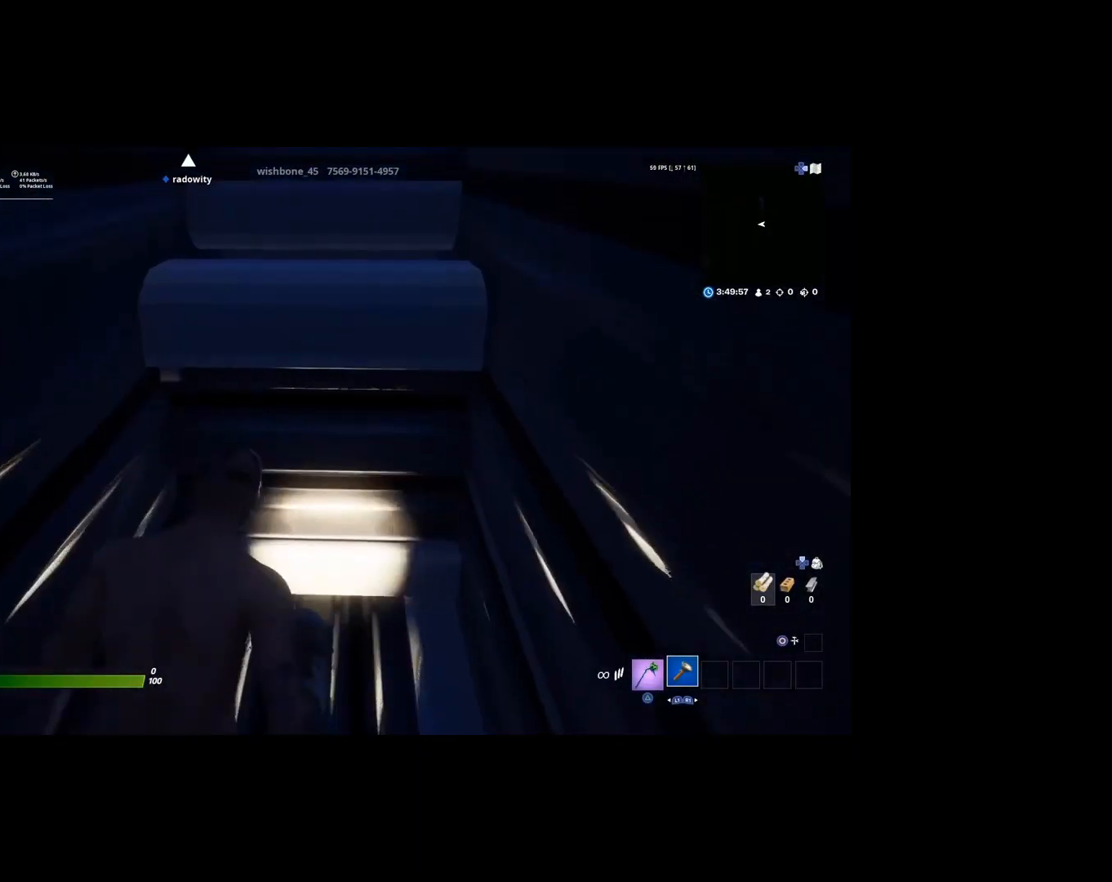
{"buttons": [], "left_stick": "center", "right_stick": "center", "events": [[33, "left_stick", "up-right"], [200, "CROSS", "down"], [400, "CROSS", "up"], [433, "right_stick", "center"], [467, "left_stick", "center"]]}
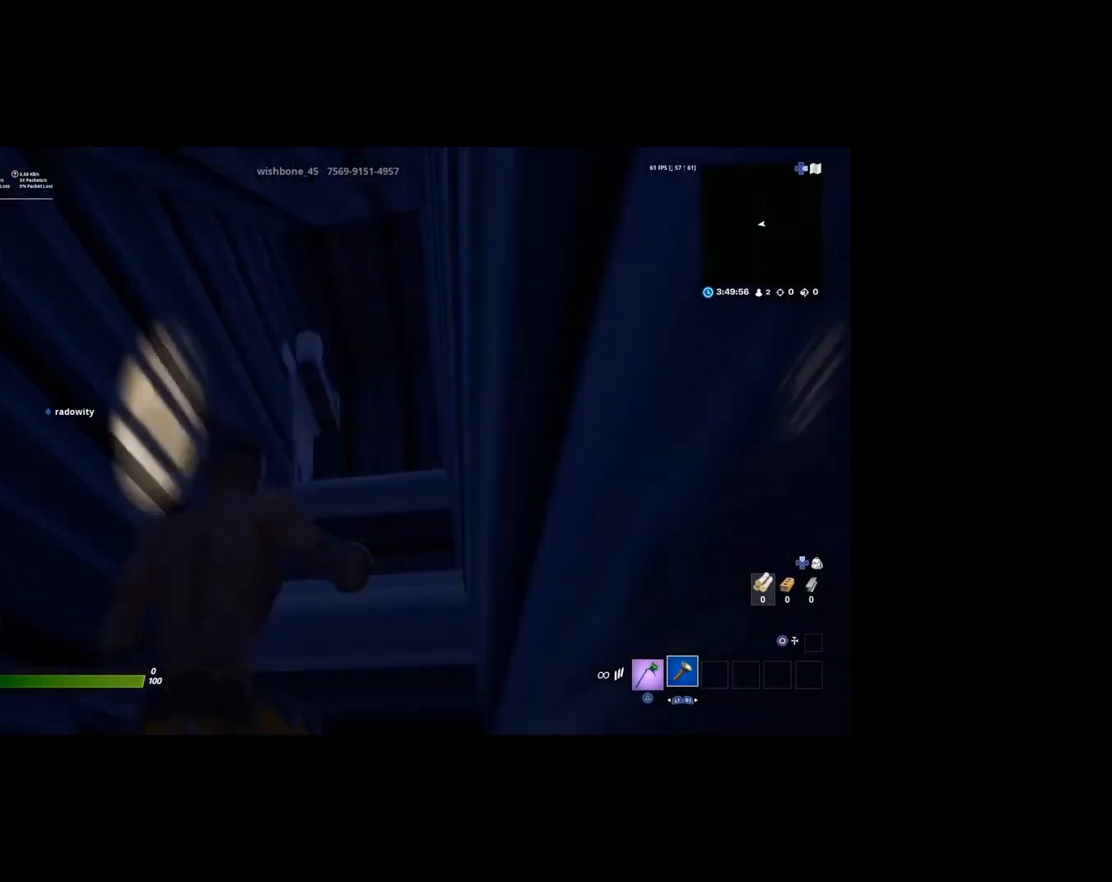
{"buttons": [], "left_stick": "right", "right_stick": "center", "events": [[100, "left_stick", "up-right"], [100, "right_stick", "left"], [233, "right_stick", "center"], [300, "left_stick", "right"]]}
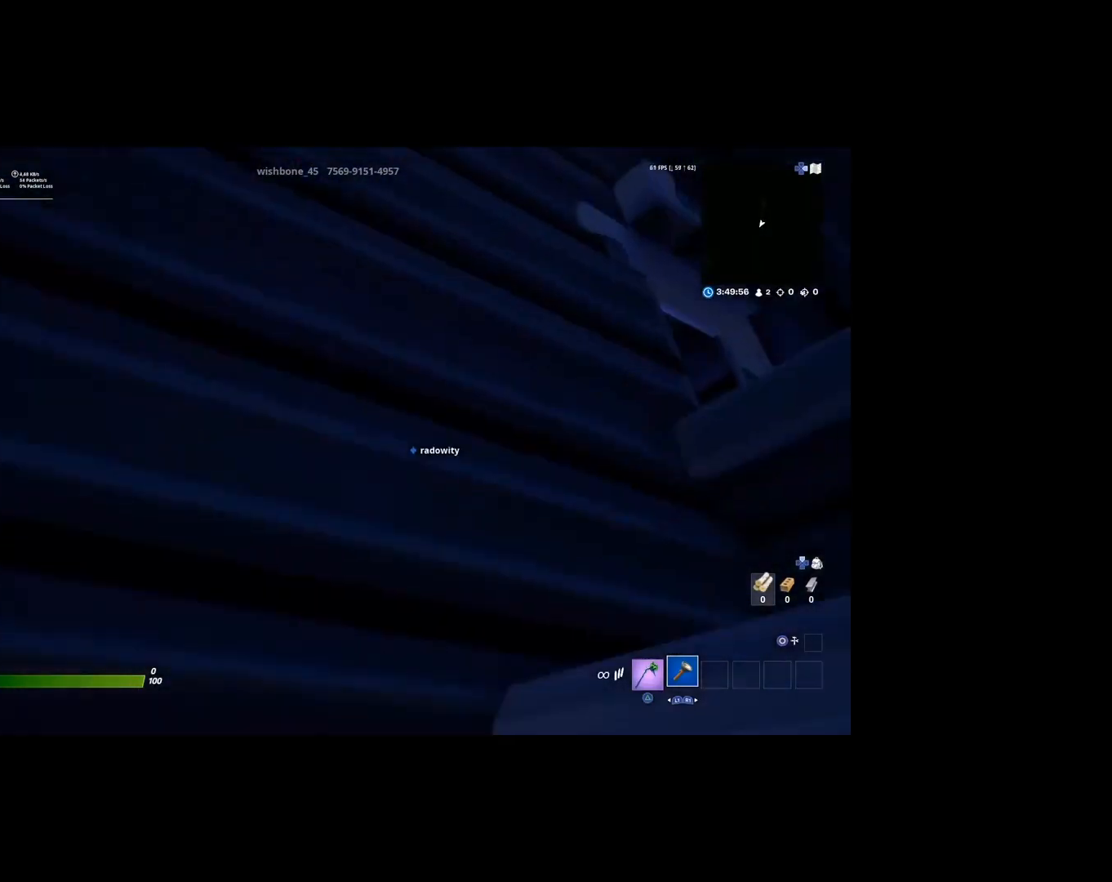
{"buttons": [], "left_stick": "up-right", "right_stick": "down-right", "events": [[300, "CROSS", "down"], [333, "right_stick", "down"], [433, "right_stick", "down-right"], [500, "CROSS", "up"], [500, "left_stick", "up-right"]]}
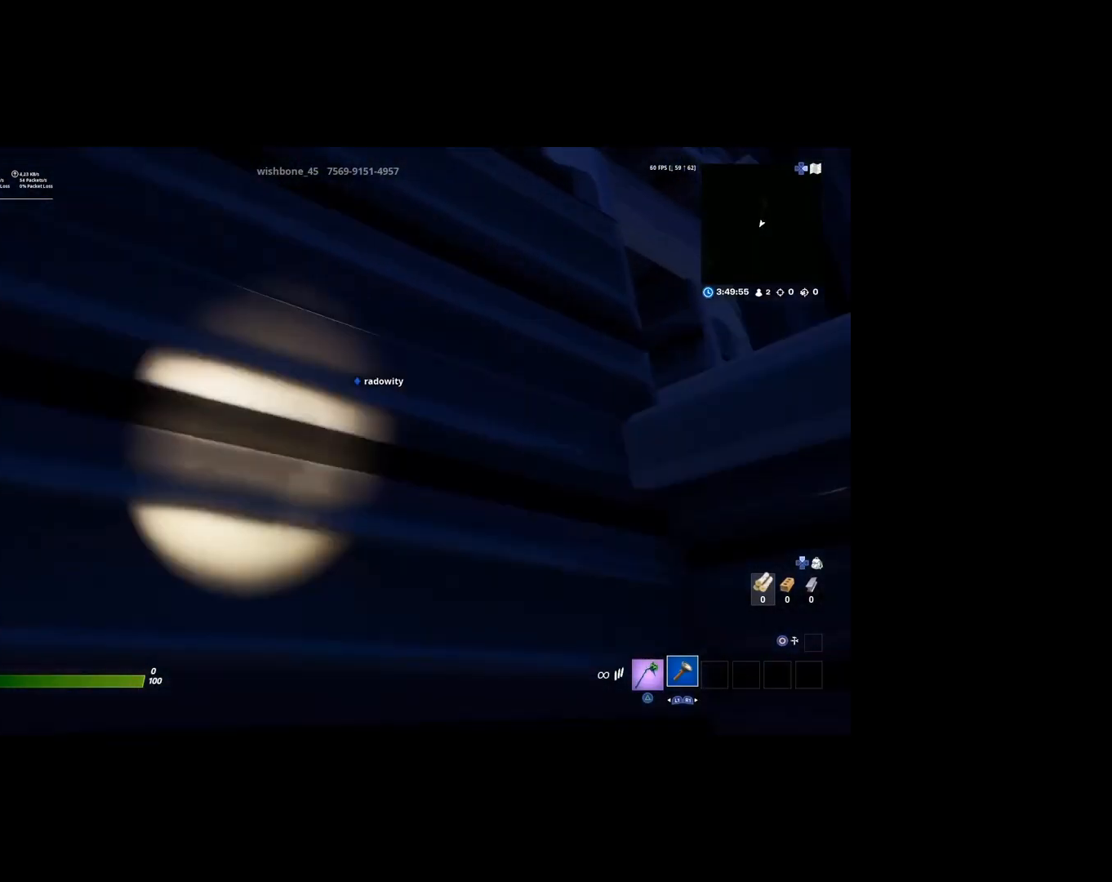
{"buttons": [], "left_stick": "right", "right_stick": "center", "events": [[200, "right_stick", "right"], [333, "right_stick", "center"], [467, "left_stick", "right"]]}
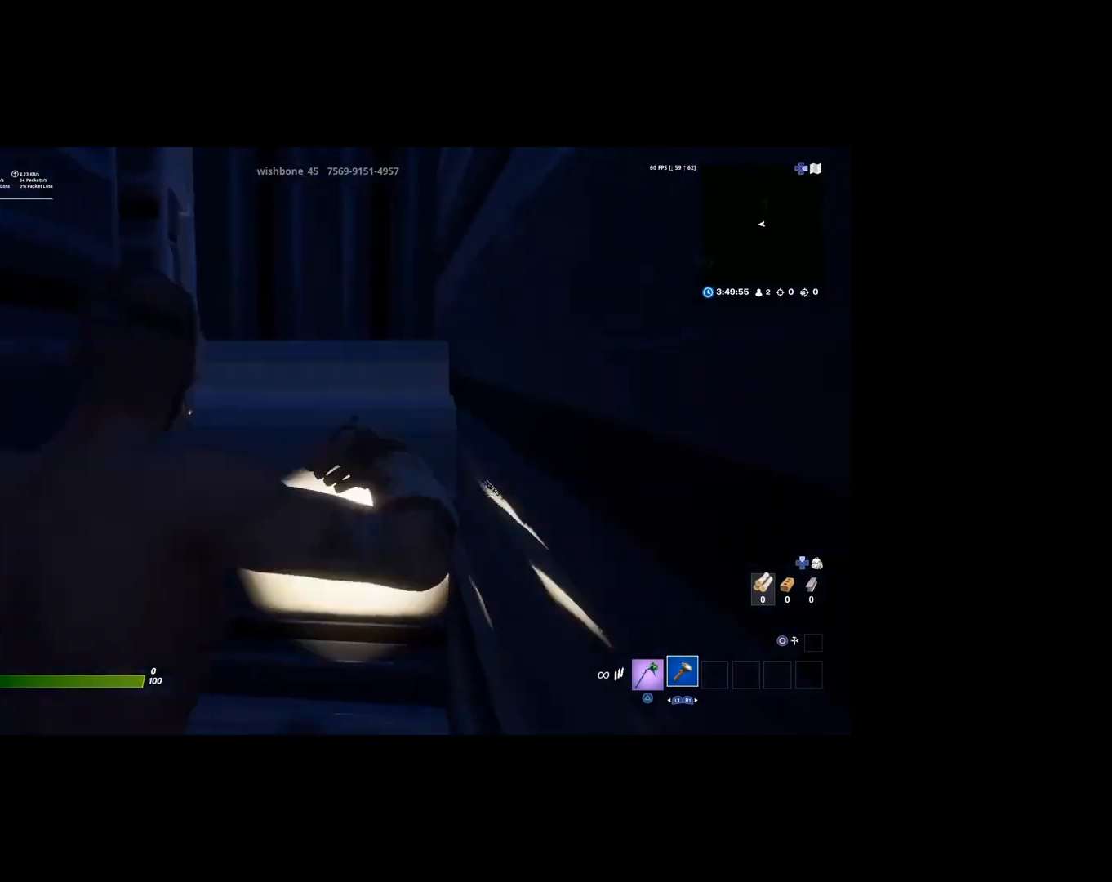
{"buttons": [], "left_stick": "right", "right_stick": "center", "events": [[267, "right_stick", "left"], [433, "right_stick", "center"]]}
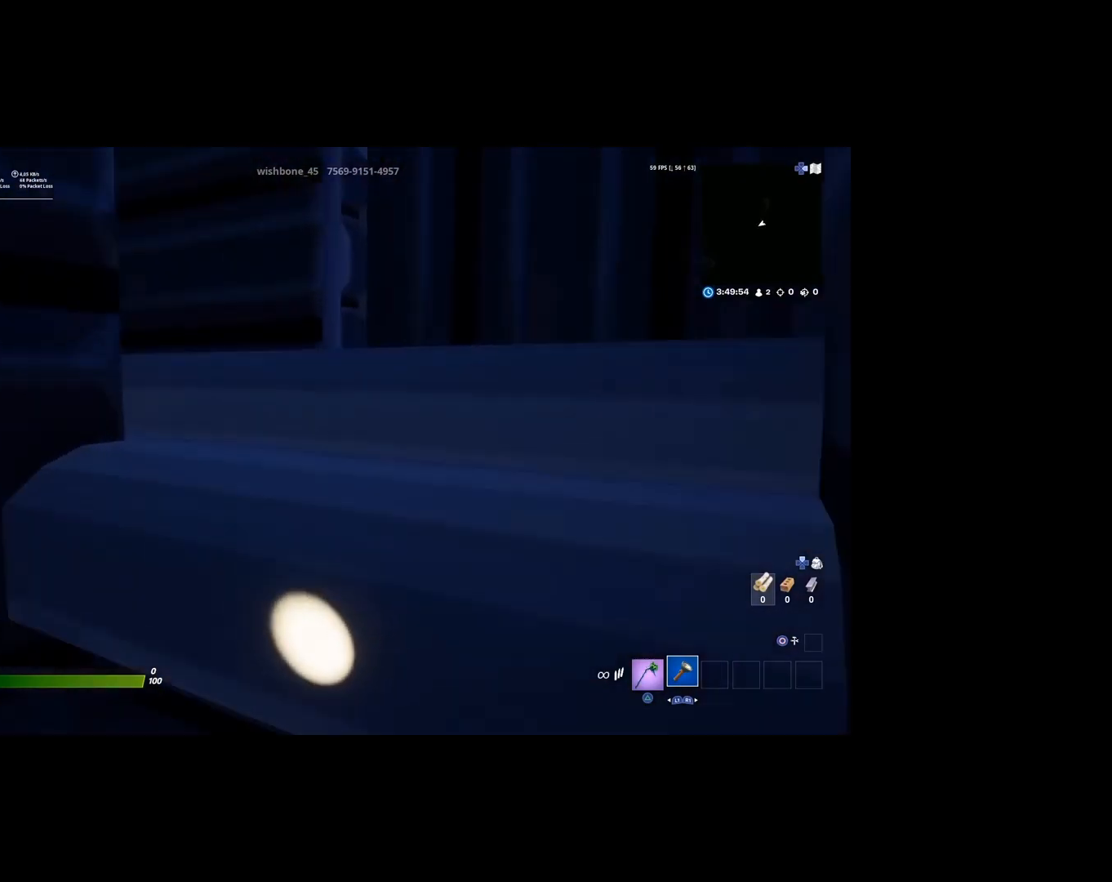
{"buttons": [], "left_stick": "right", "right_stick": "center", "events": [[167, "CROSS", "down"], [367, "CROSS", "up"]]}
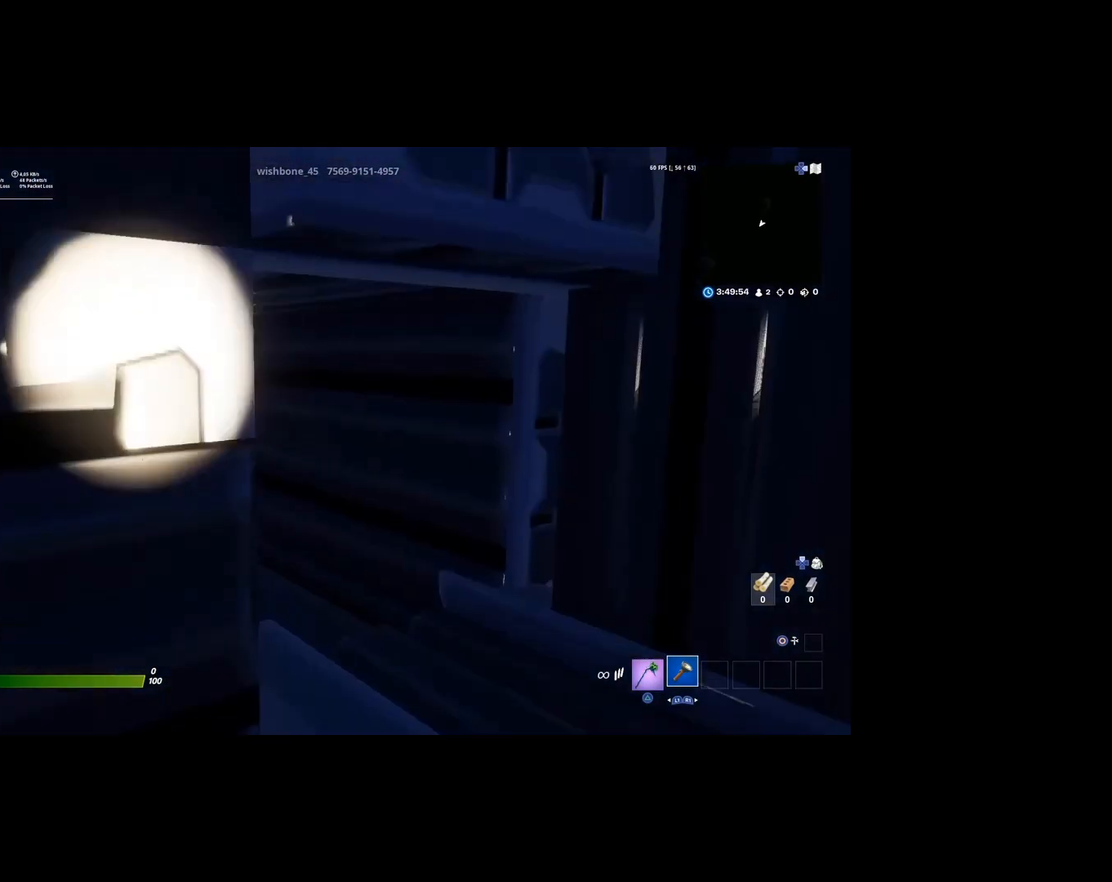
{"buttons": [], "left_stick": "down-right", "right_stick": "center", "events": [[467, "left_stick", "down-right"]]}